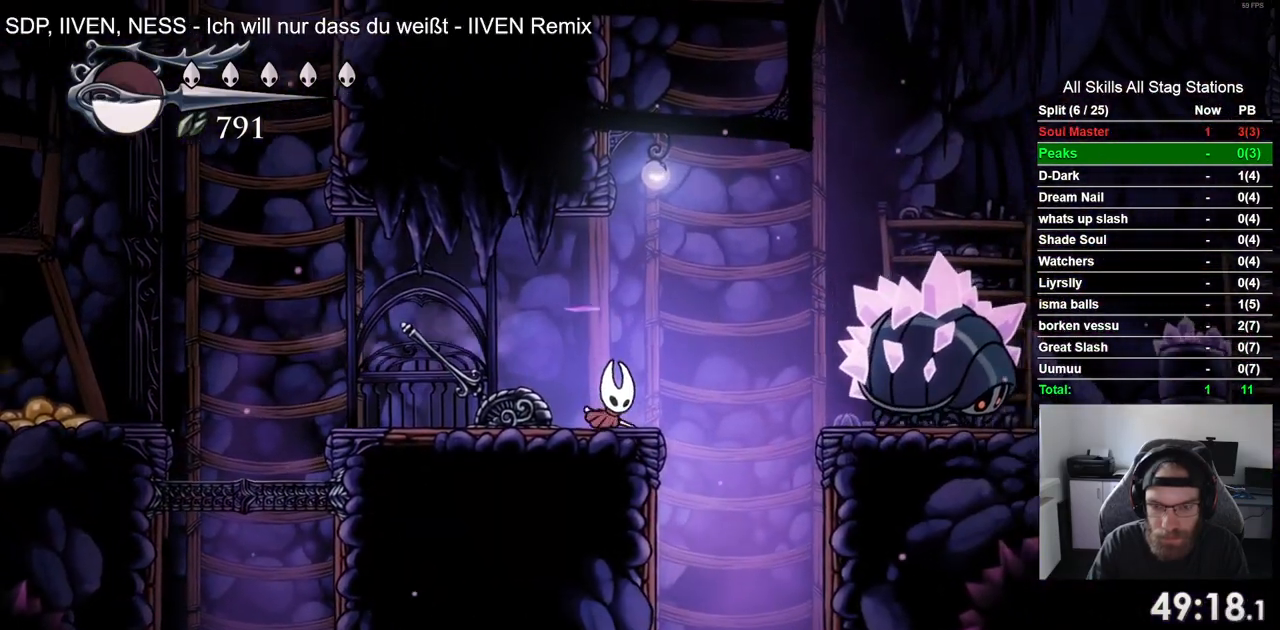
Gameplay with a controller (PlayStation layout); each line is a JSON object with the inputs held at the frame after it. "events" lists button and stick changes between this image and that frame as [ms after this image, input, new state], when the widget could be followed in between. Not read: CROSS DPAD_RIGHT R2.
{"buttons": [], "left_stick": "center", "right_stick": "center", "events": []}
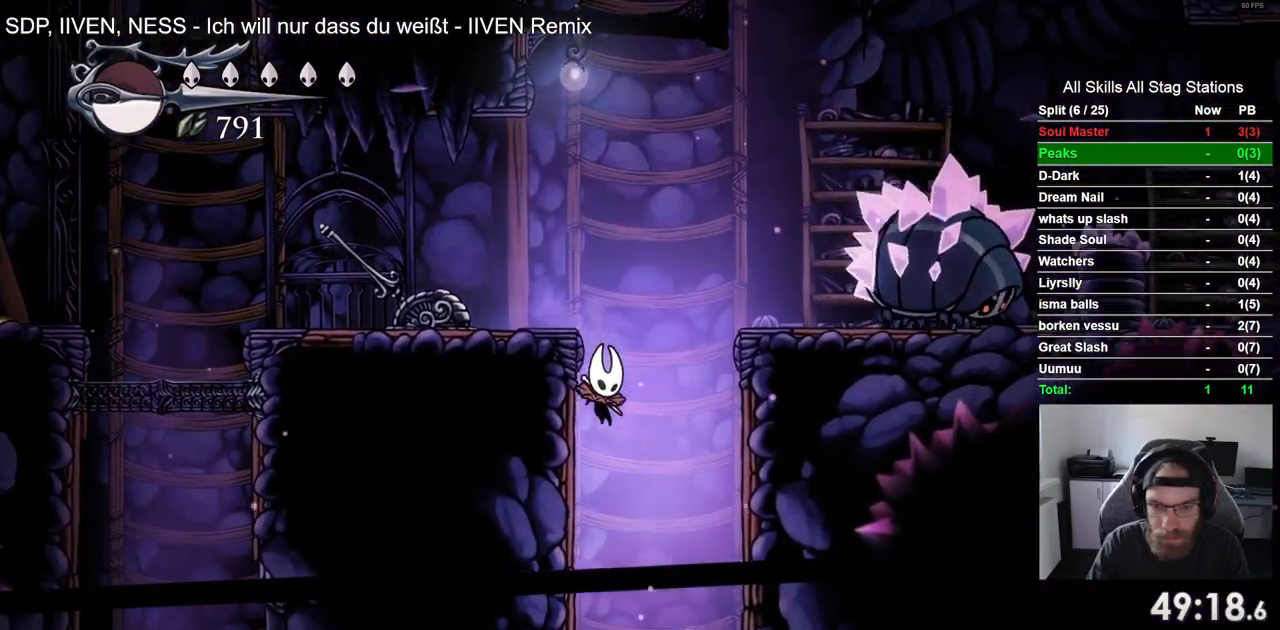
{"buttons": [], "left_stick": "center", "right_stick": "center", "events": []}
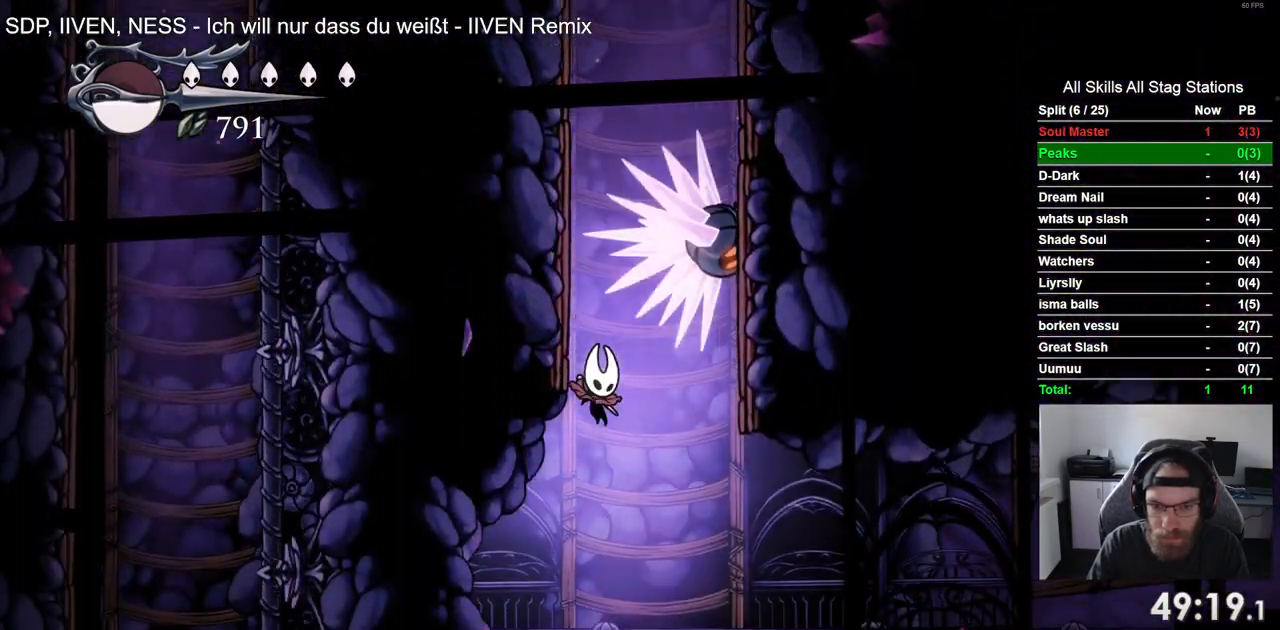
{"buttons": [], "left_stick": "center", "right_stick": "center", "events": []}
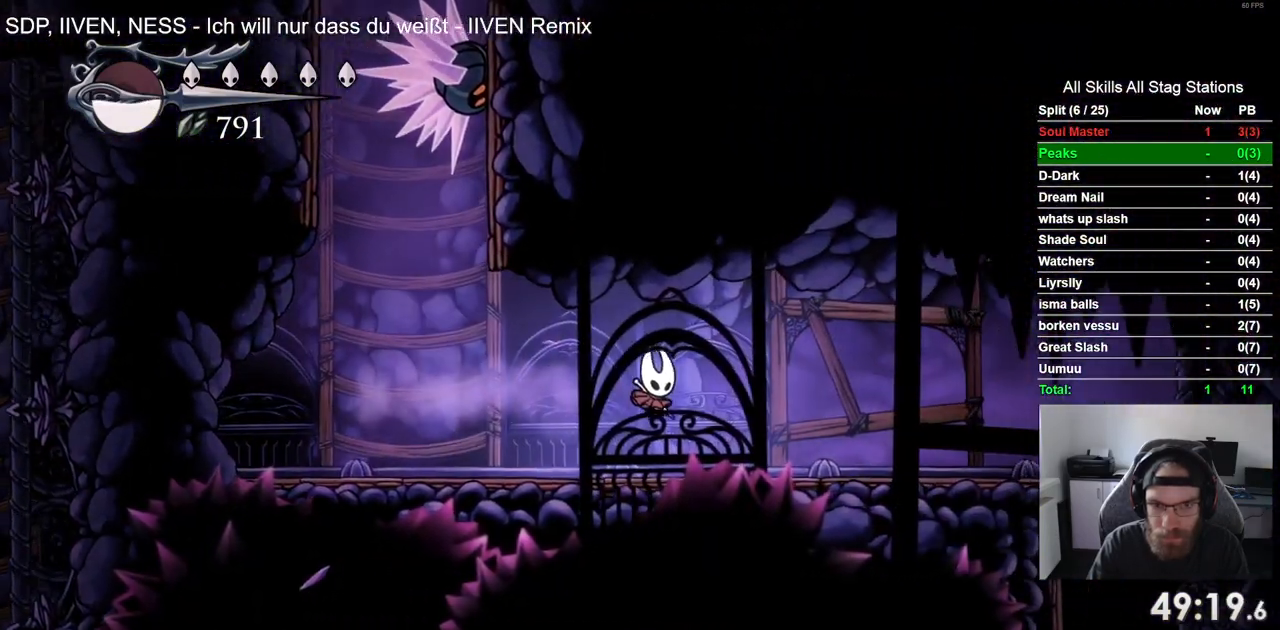
{"buttons": [], "left_stick": "center", "right_stick": "center", "events": []}
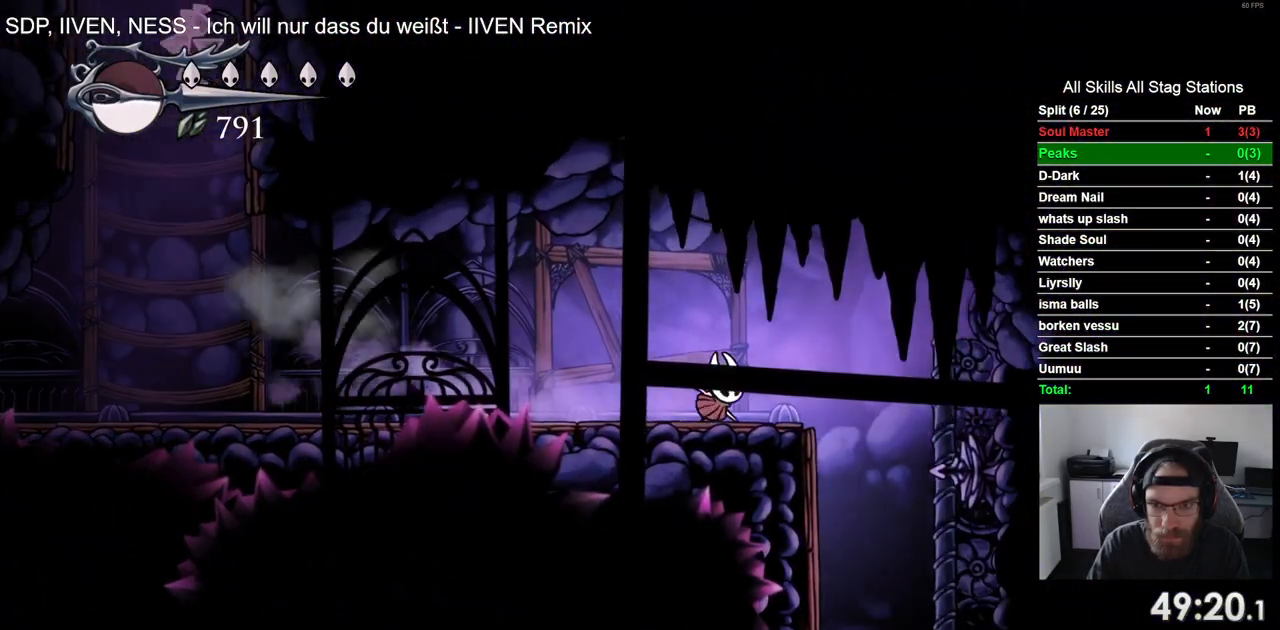
{"buttons": [], "left_stick": "center", "right_stick": "center", "events": []}
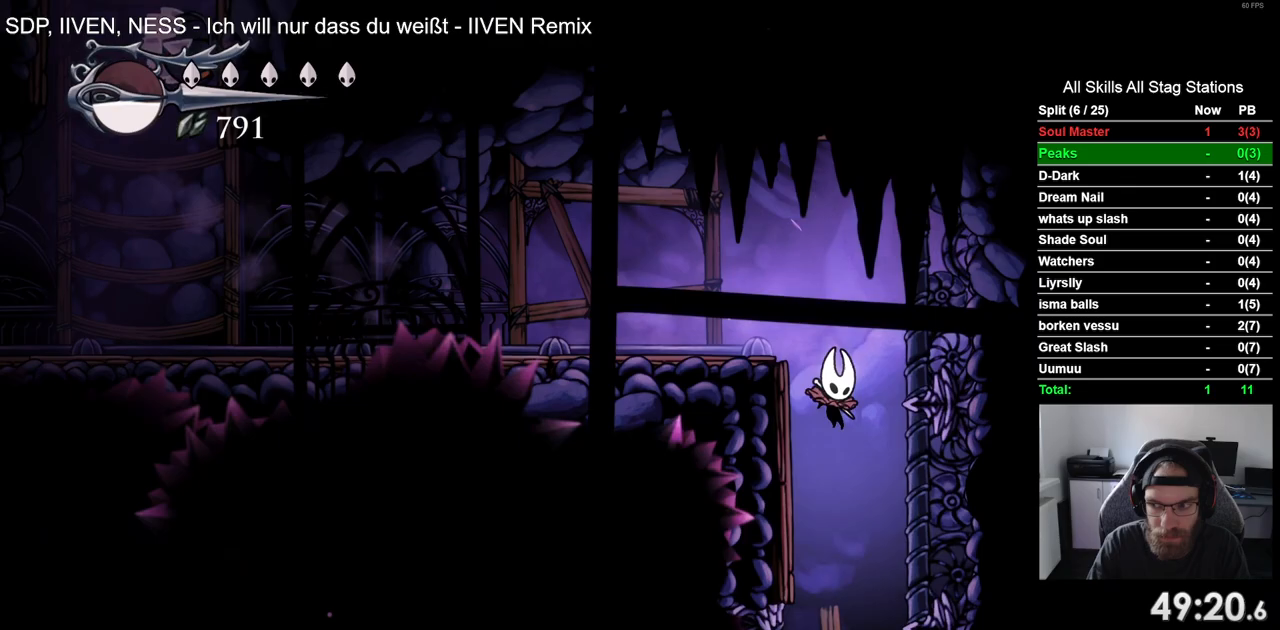
{"buttons": [], "left_stick": "center", "right_stick": "center", "events": []}
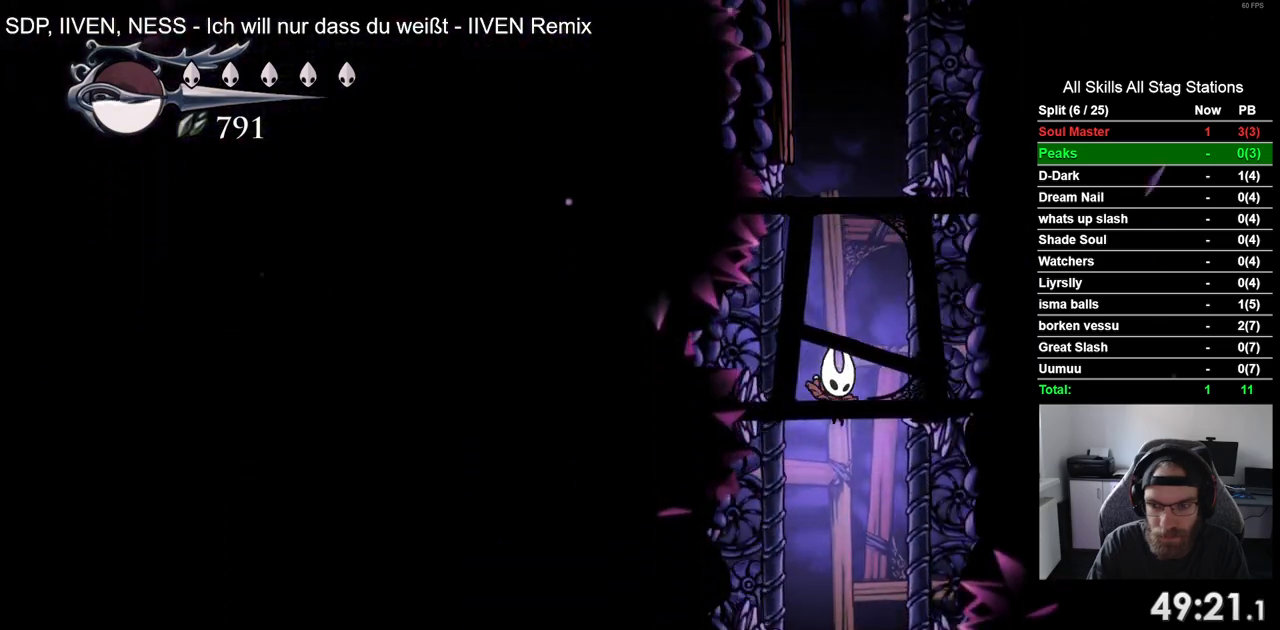
{"buttons": [], "left_stick": "center", "right_stick": "center", "events": []}
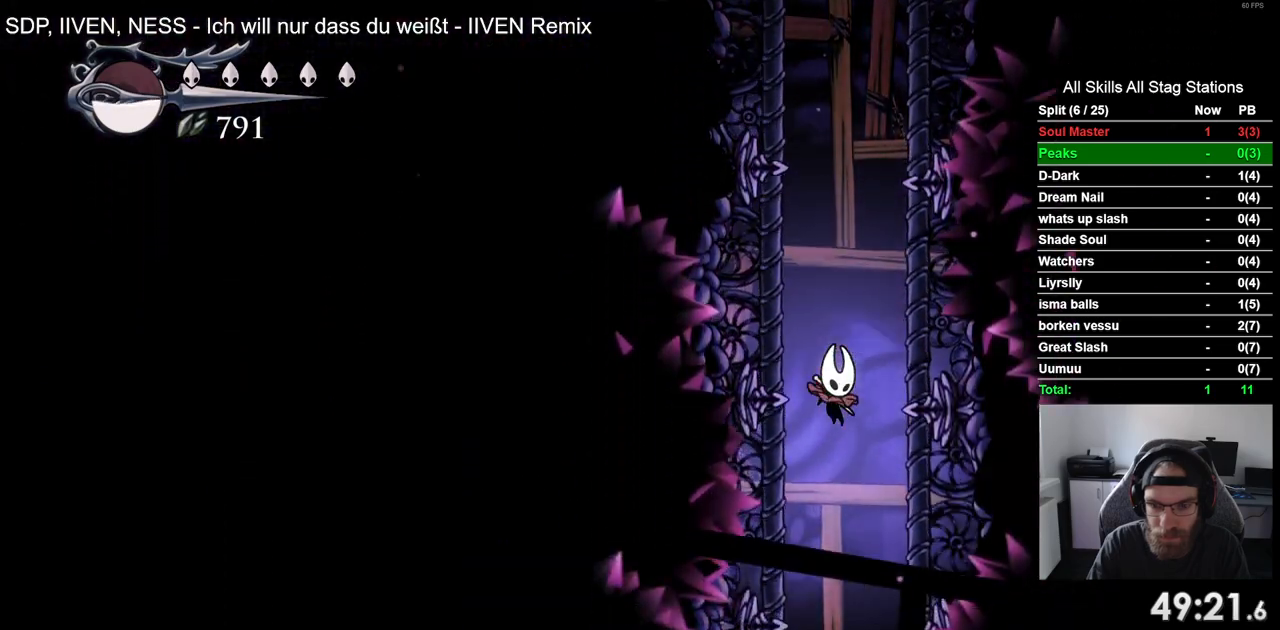
{"buttons": [], "left_stick": "center", "right_stick": "center", "events": []}
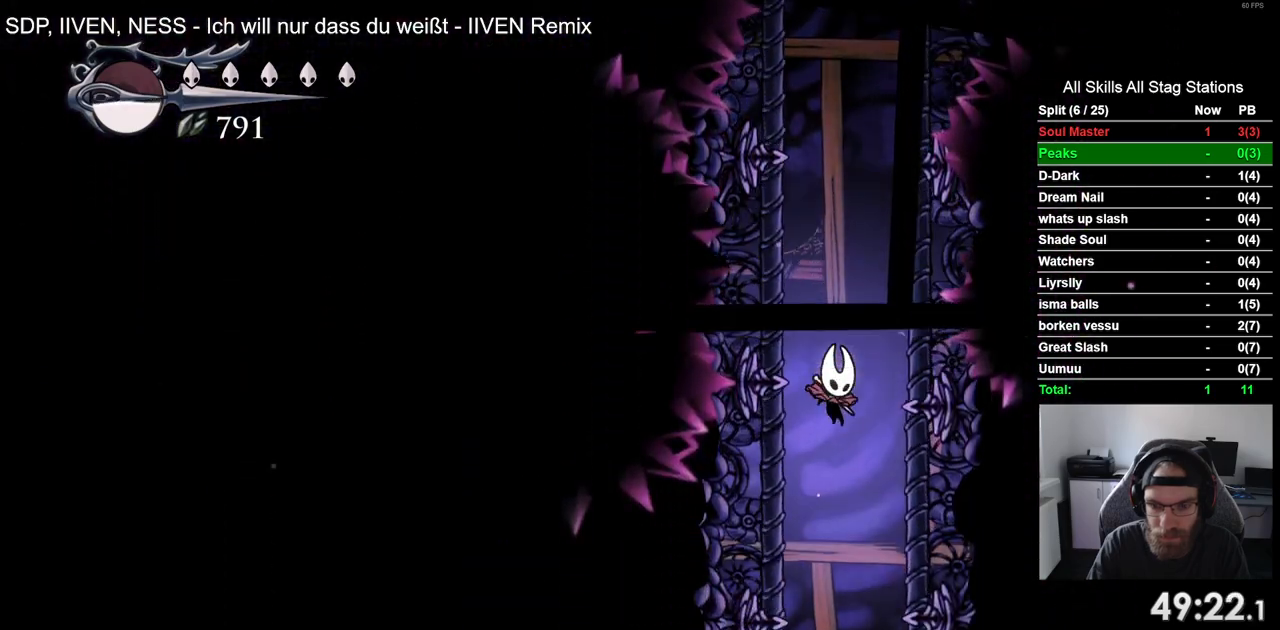
{"buttons": [], "left_stick": "center", "right_stick": "center", "events": []}
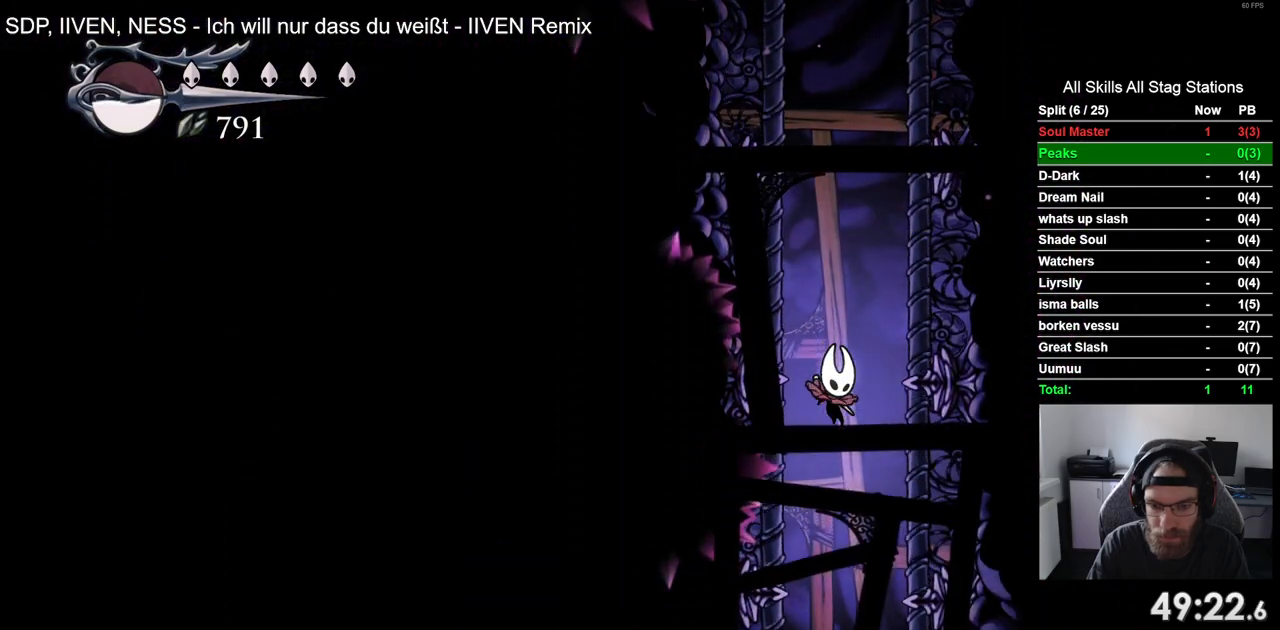
{"buttons": [], "left_stick": "center", "right_stick": "center", "events": []}
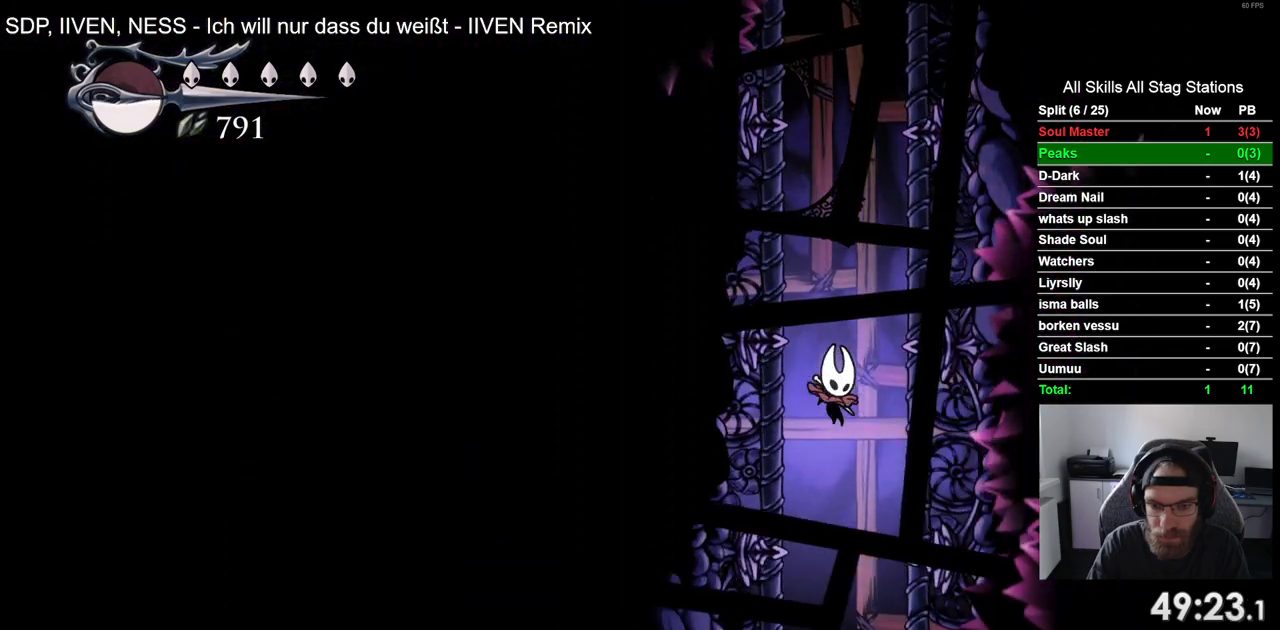
{"buttons": ["DPAD_LEFT"], "left_stick": "center", "right_stick": "center", "events": [[467, "DPAD_LEFT", "down"]]}
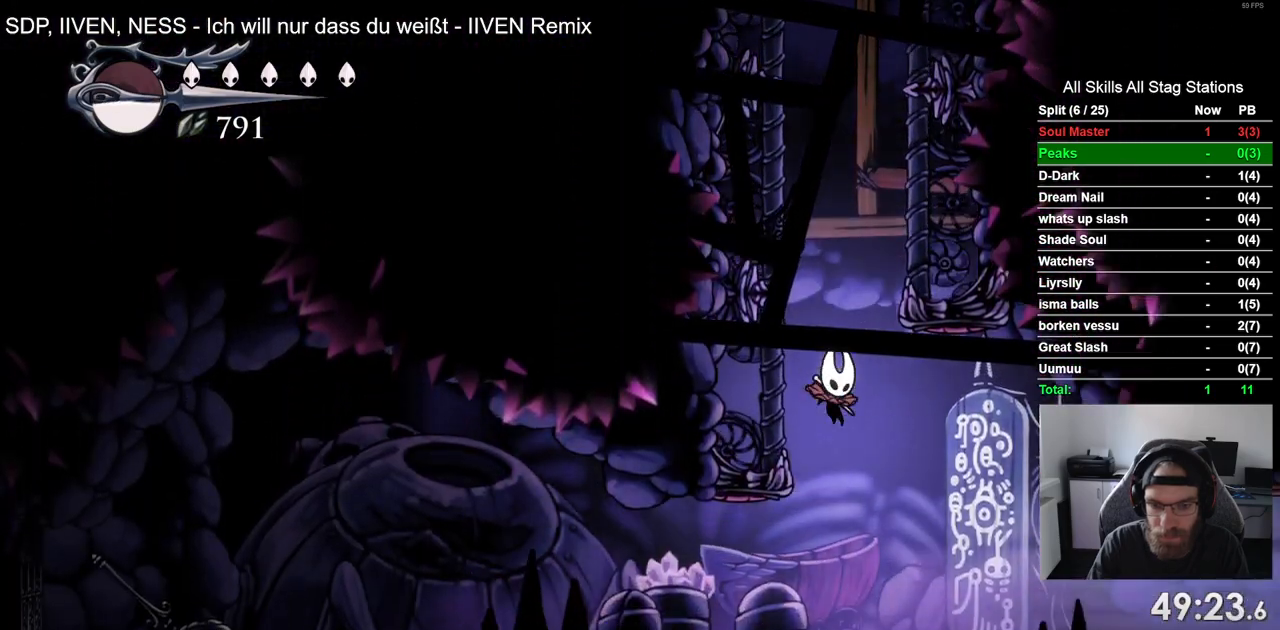
{"buttons": ["DPAD_LEFT"], "left_stick": "center", "right_stick": "center", "events": []}
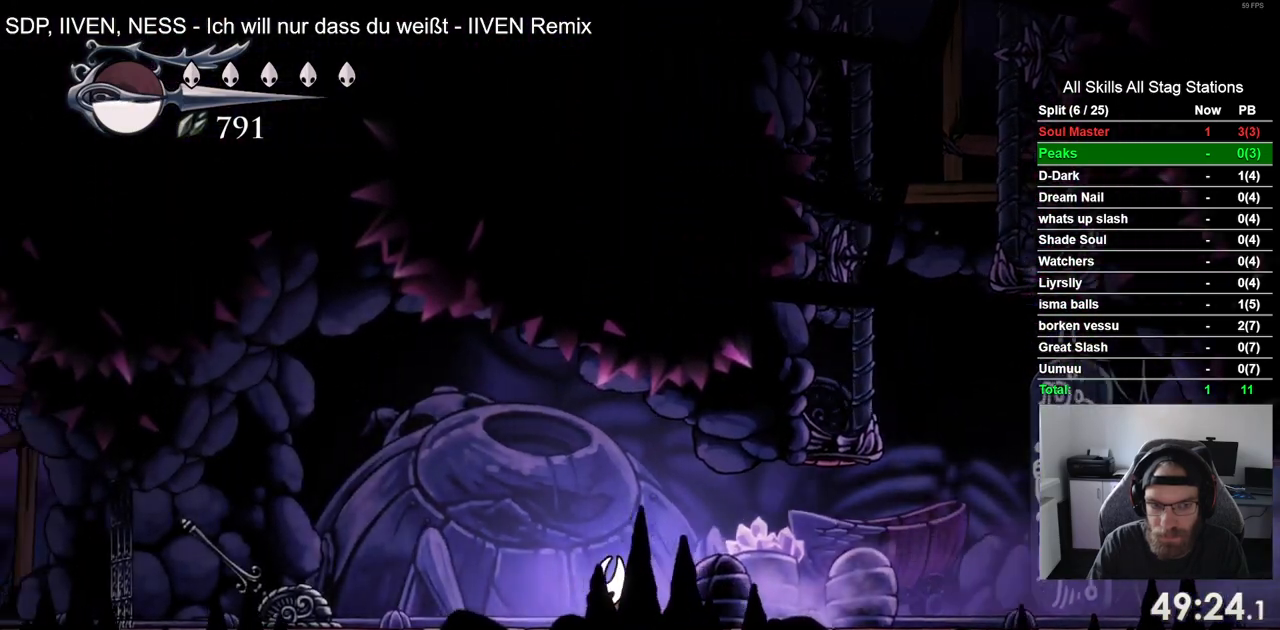
{"buttons": ["SQUARE", "DPAD_UP"], "left_stick": "center", "right_stick": "center", "events": [[450, "SQUARE", "down"], [500, "DPAD_LEFT", "up"], [500, "DPAD_UP", "down"]]}
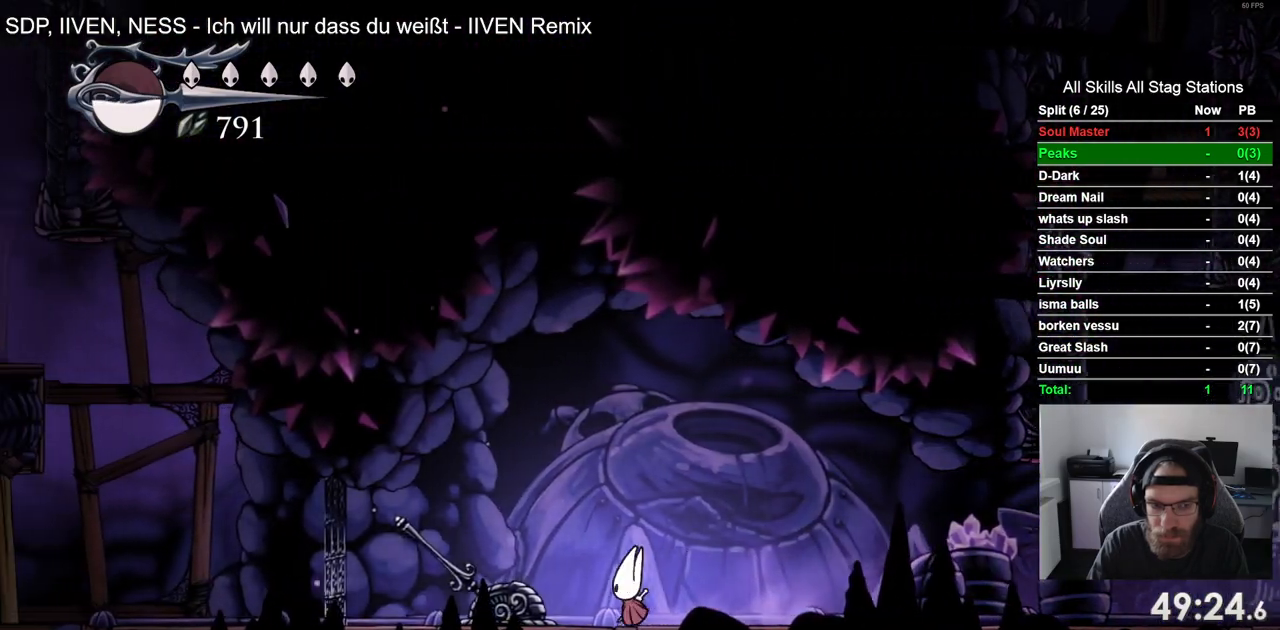
{"buttons": [], "left_stick": "center", "right_stick": "center", "events": [[50, "DPAD_UP", "up"], [150, "SQUARE", "up"]]}